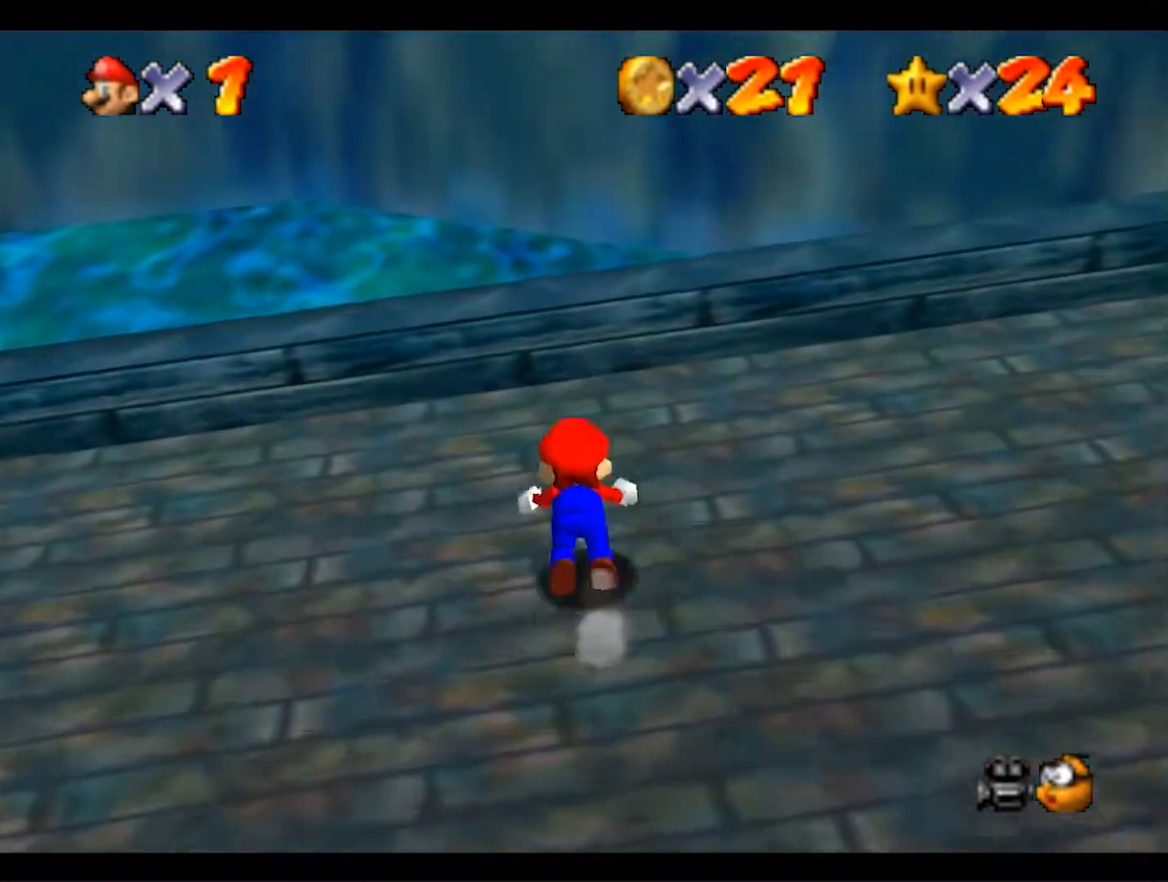
Gameplay with a controller (Nintendo layout); each line is a JSON object with the inputs held at the frame after it (dt_ms = milliseconds from this image to that frame). "events" lists button and stick changes between this image and that frame as [ms after this image, input, new state], when the widget could be followed in between. Not read: L3 R3 START.
{"dt_ms": 500, "buttons": [], "left_stick": "down", "events": [[300, "left_stick", "down"]]}
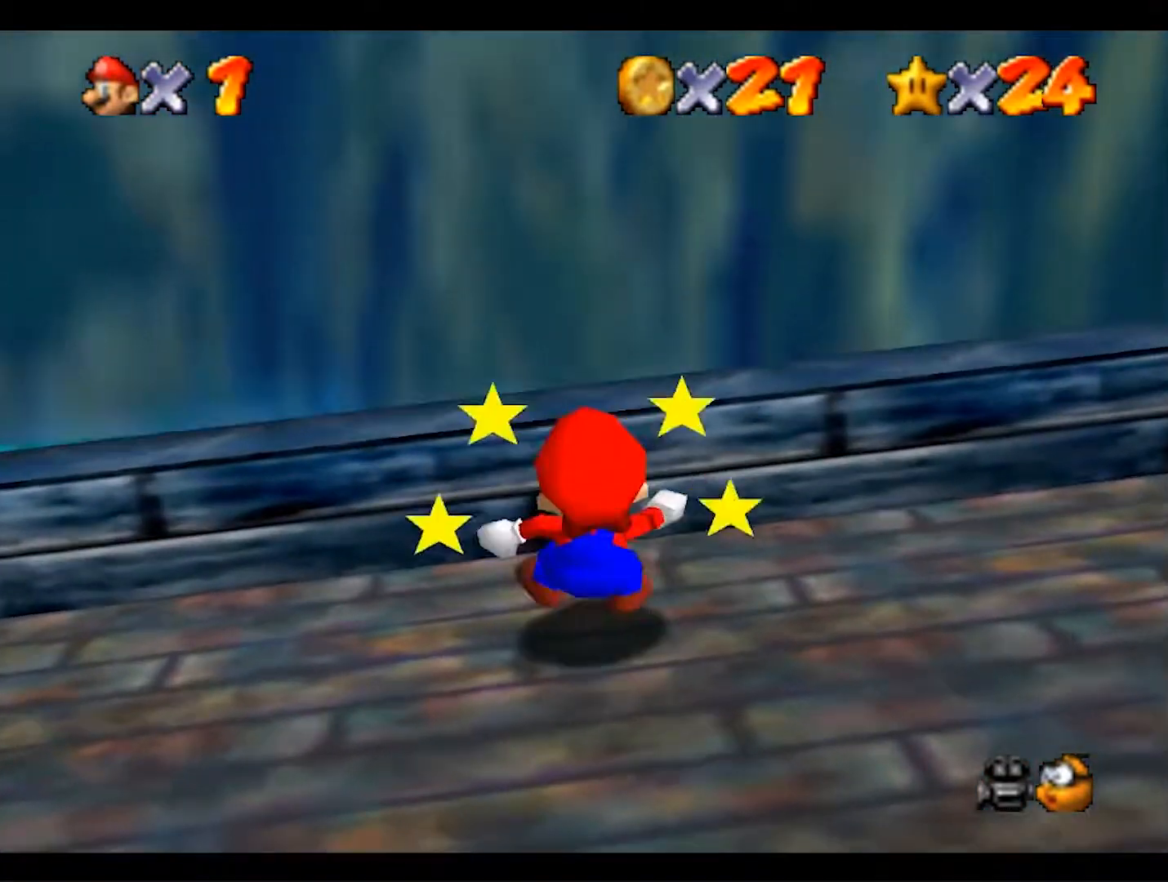
{"dt_ms": 500, "buttons": [], "left_stick": "left", "events": [[200, "left_stick", "down-left"], [300, "left_stick", "left"]]}
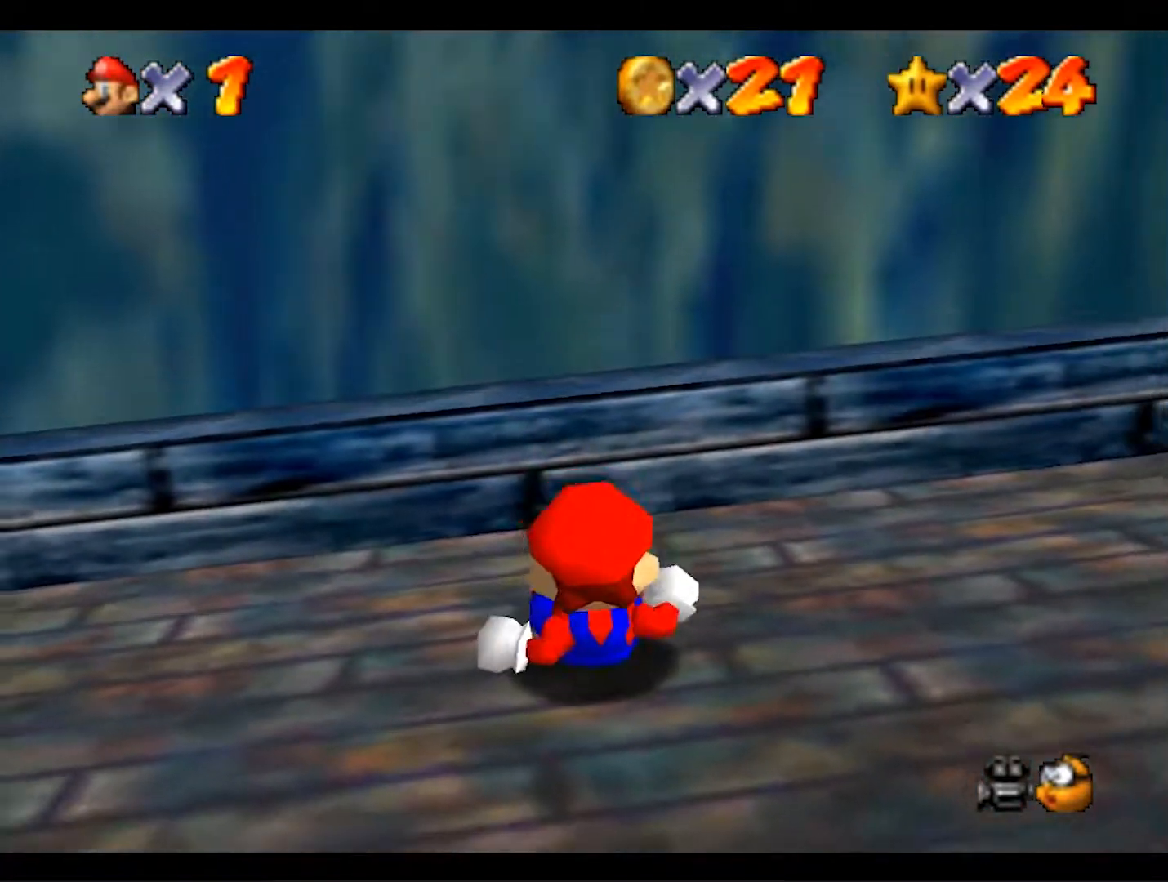
{"dt_ms": 1000, "buttons": [], "left_stick": "left", "events": [[300, "left_stick", "center"], [767, "left_stick", "left"]]}
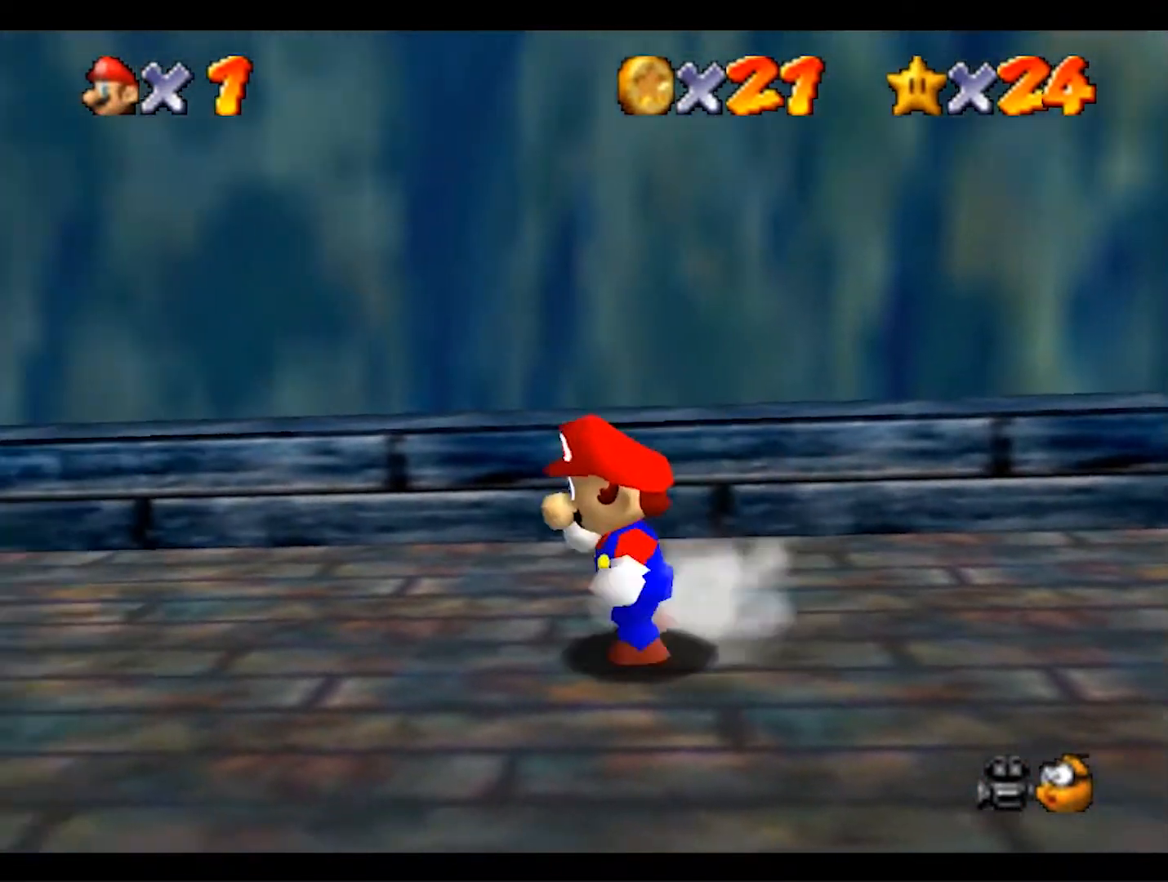
{"dt_ms": 500, "buttons": [], "left_stick": "left", "events": []}
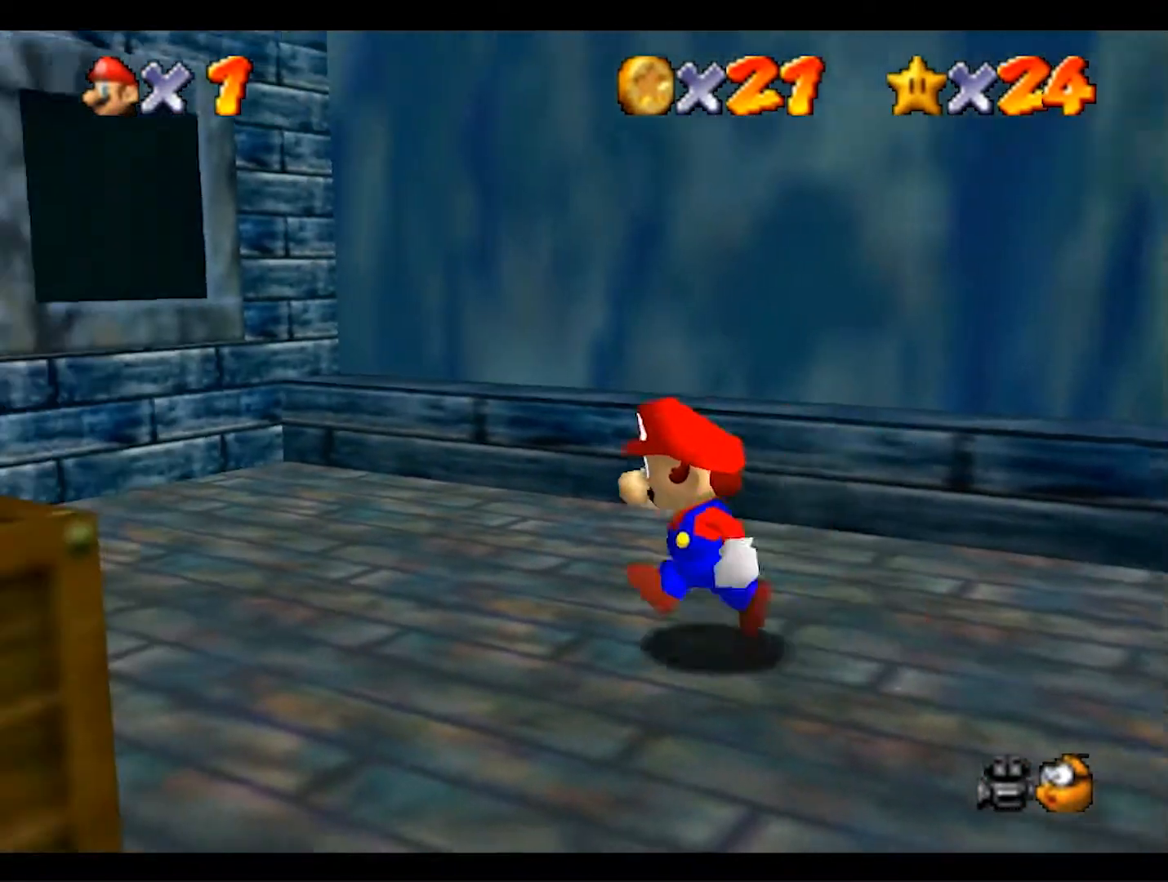
{"dt_ms": 500, "buttons": [], "left_stick": "up-left", "events": [[233, "left_stick", "up-left"]]}
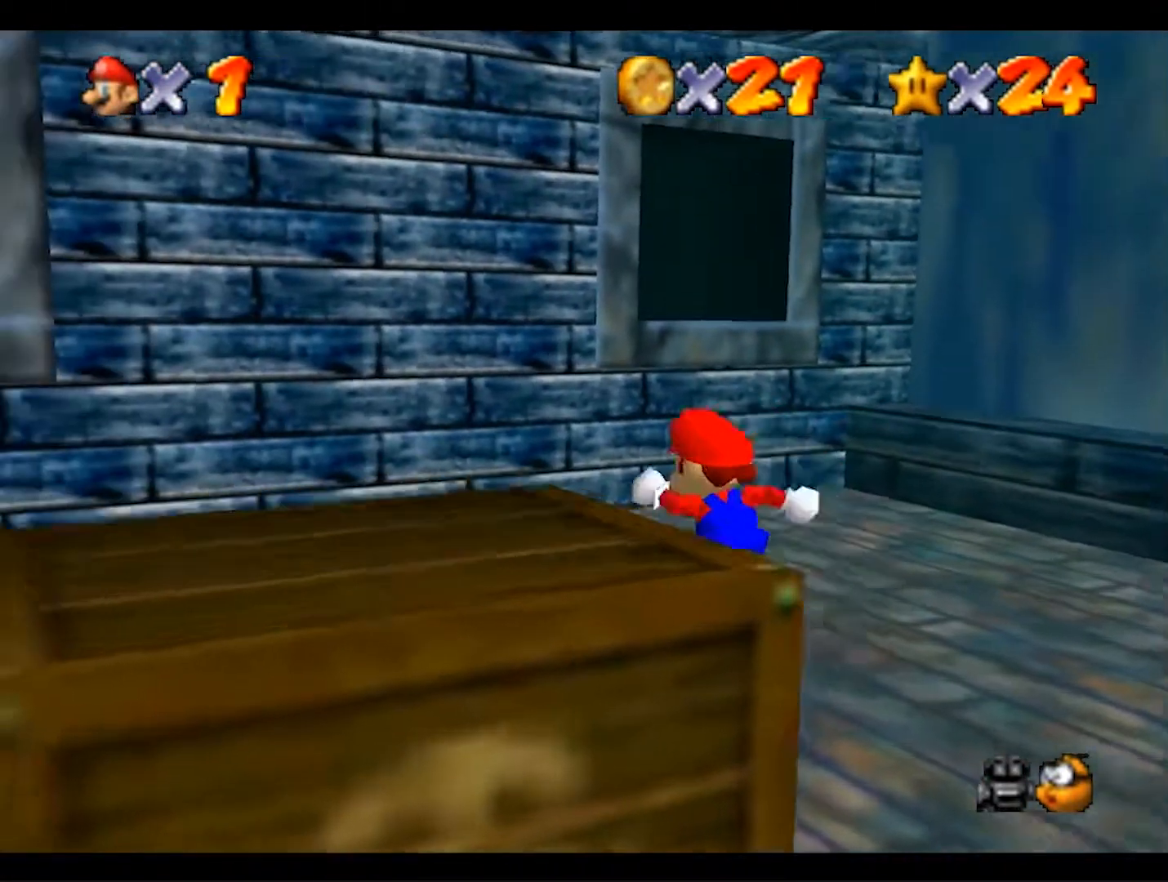
{"dt_ms": 500, "buttons": [], "left_stick": "down", "events": [[133, "left_stick", "center"], [200, "left_stick", "down"]]}
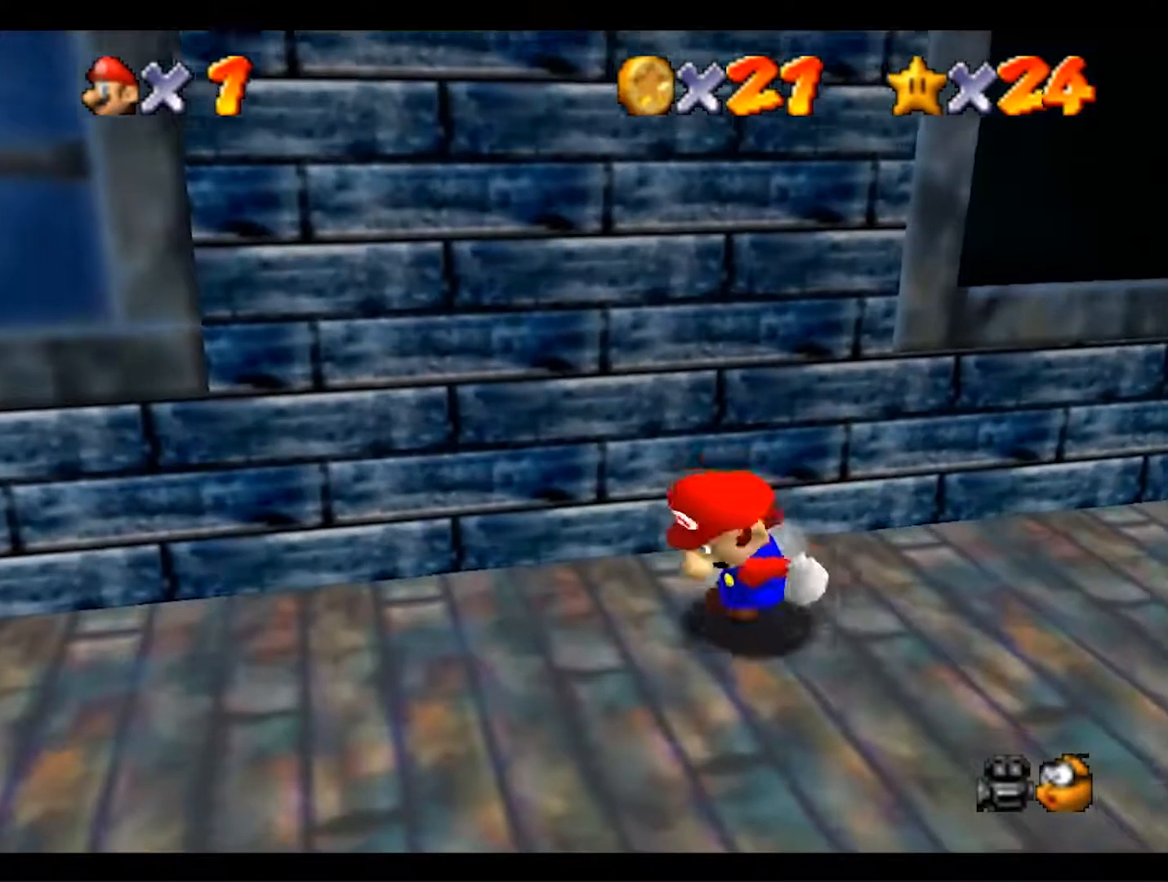
{"dt_ms": 500, "buttons": ["A"], "left_stick": "up", "events": [[267, "A", "down"], [300, "left_stick", "up-left"], [433, "left_stick", "up"]]}
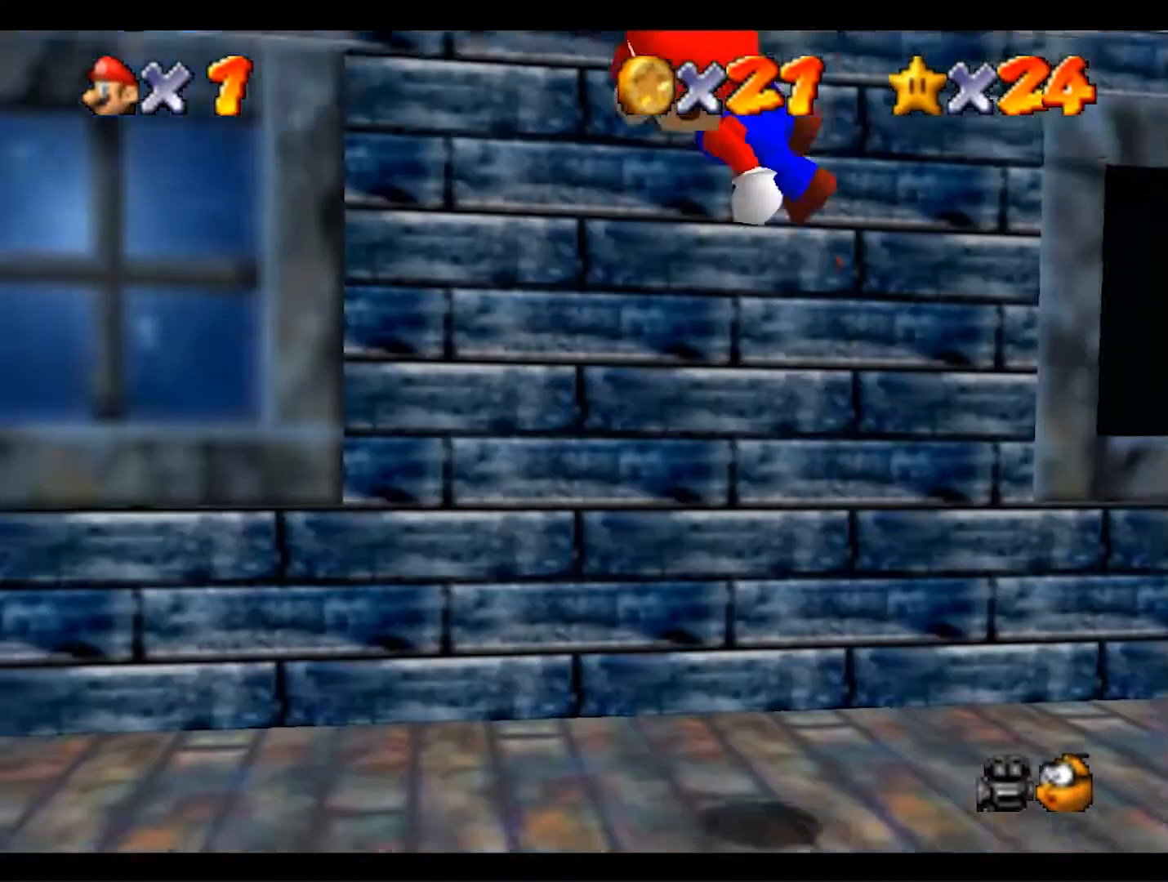
{"dt_ms": 500, "buttons": [], "left_stick": "up", "events": [[67, "A", "up"], [133, "A", "down"], [367, "A", "up"]]}
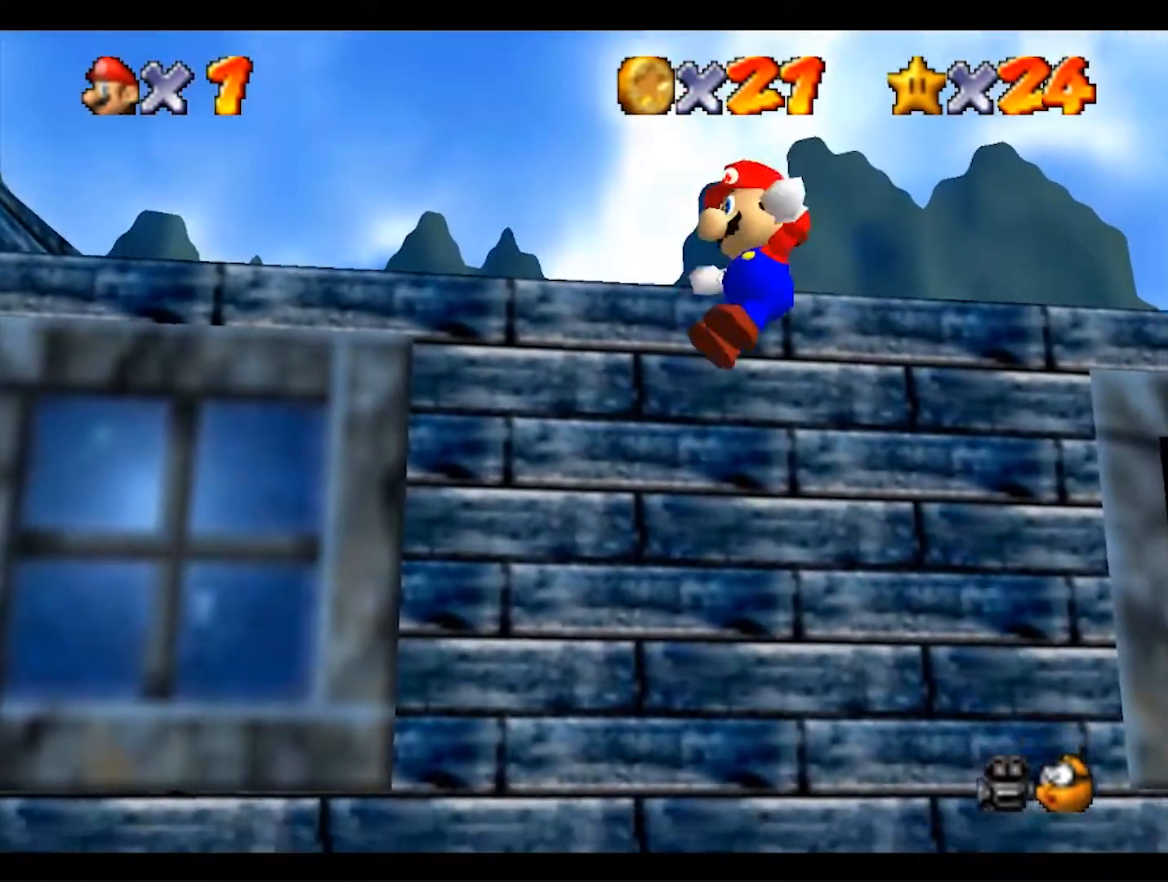
{"dt_ms": 500, "buttons": [], "left_stick": "up", "events": [[133, "A", "down"], [300, "A", "up"]]}
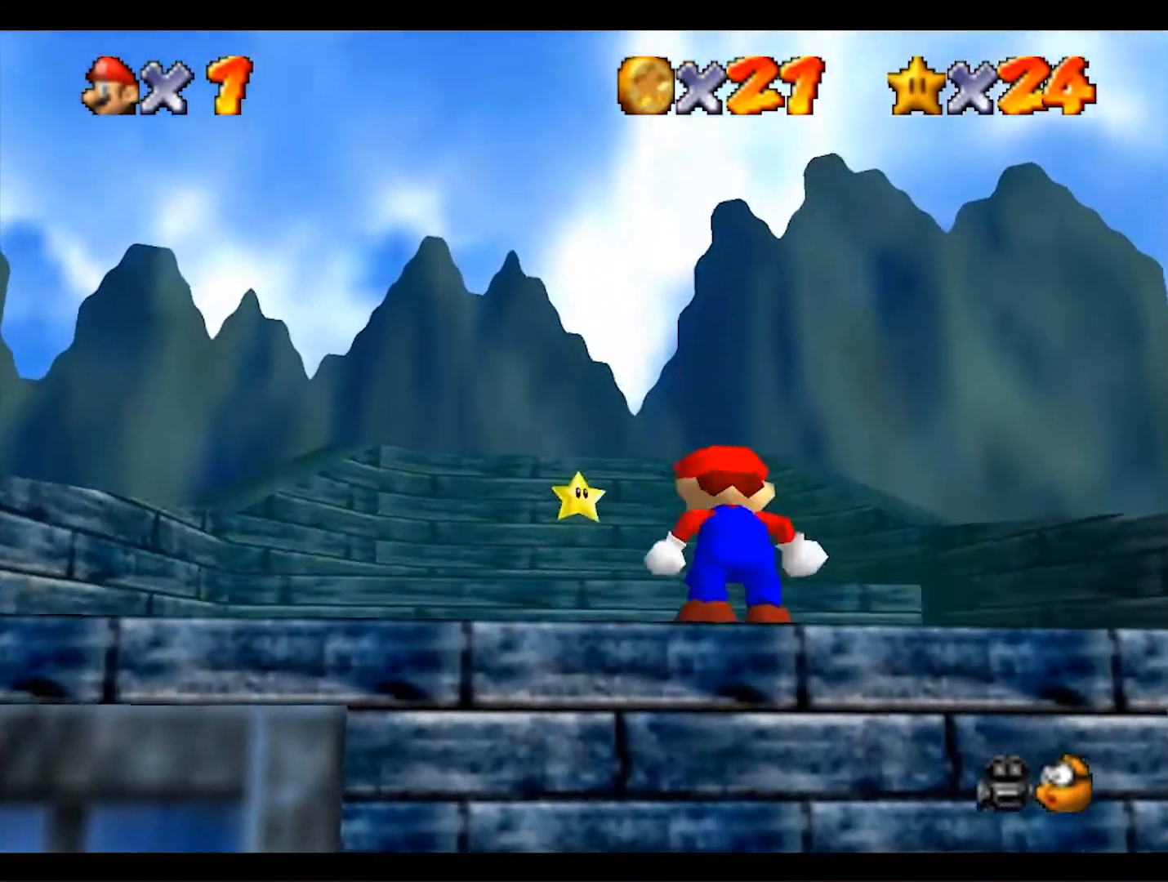
{"dt_ms": 500, "buttons": [], "left_stick": "up", "events": []}
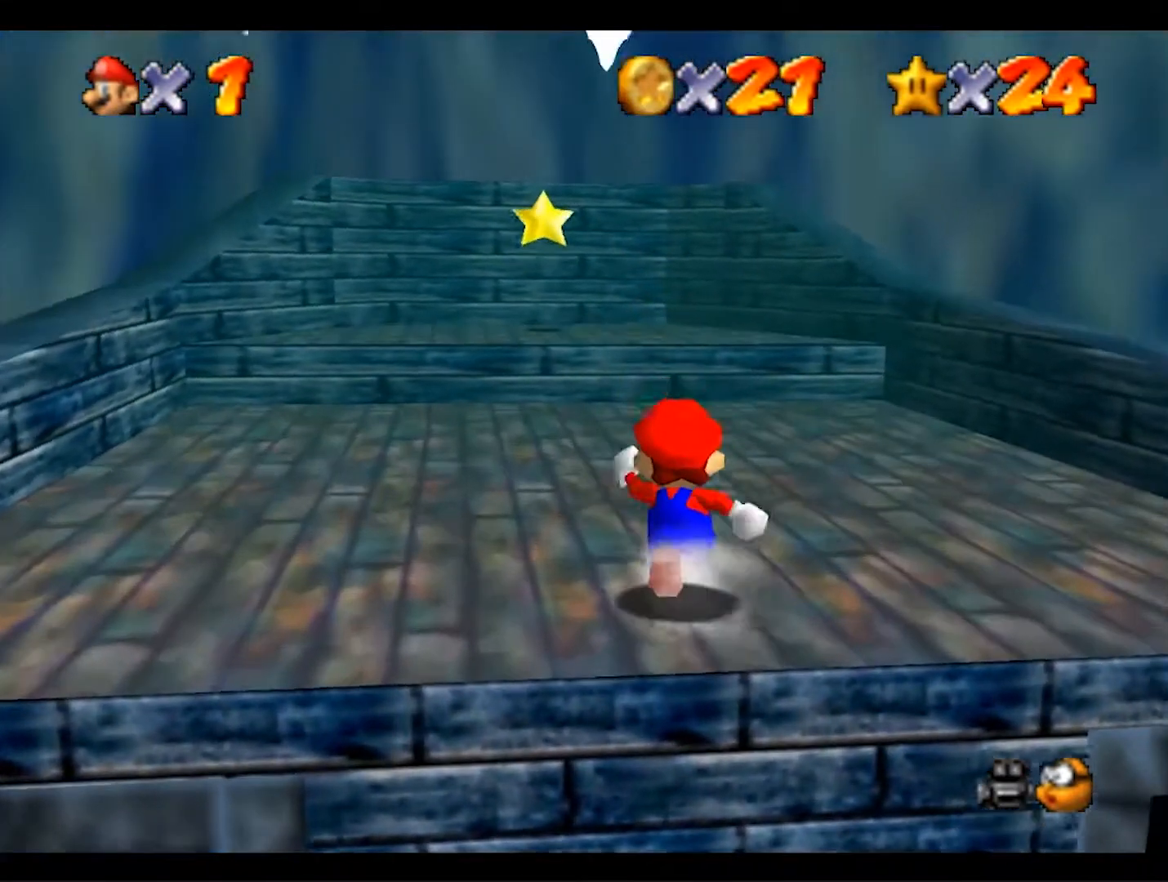
{"dt_ms": 500, "buttons": [], "left_stick": "up-left", "events": [[400, "left_stick", "up-left"]]}
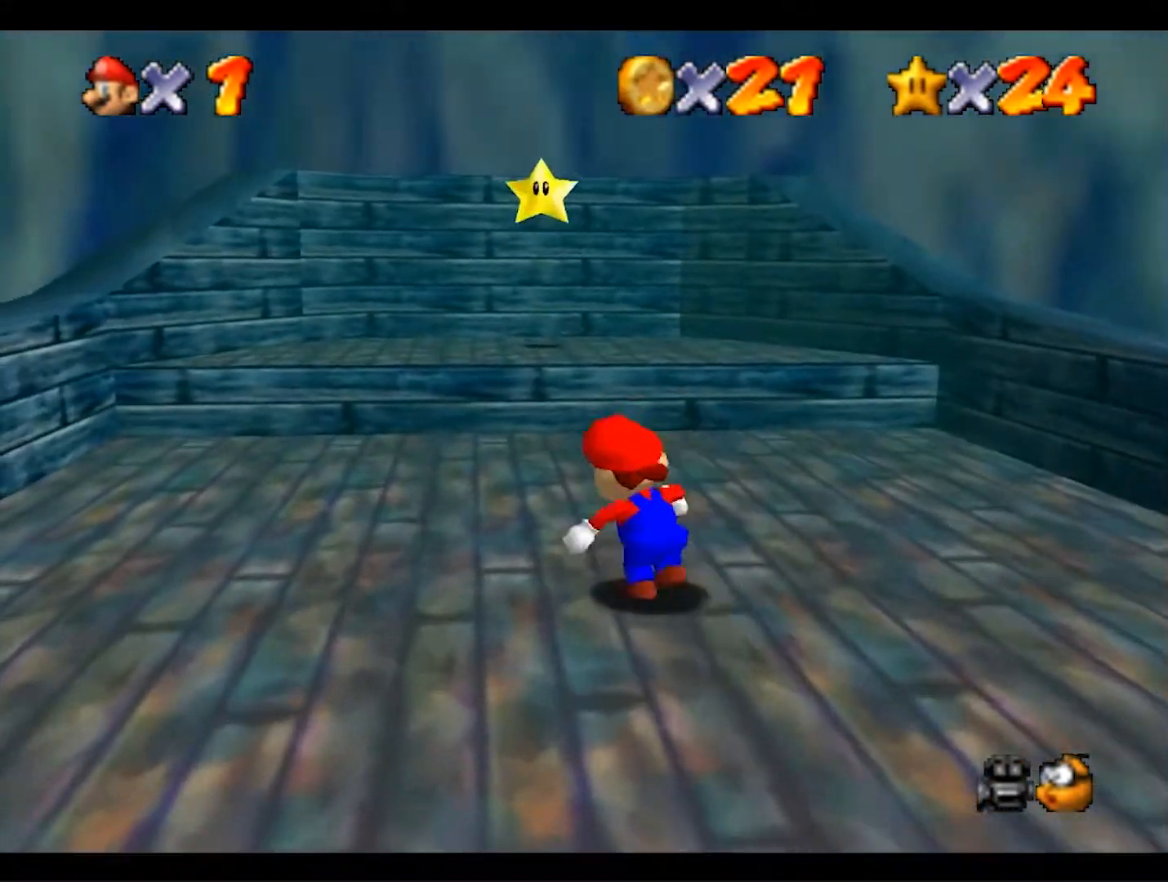
{"dt_ms": 500, "buttons": [], "left_stick": "up", "events": [[267, "left_stick", "up"]]}
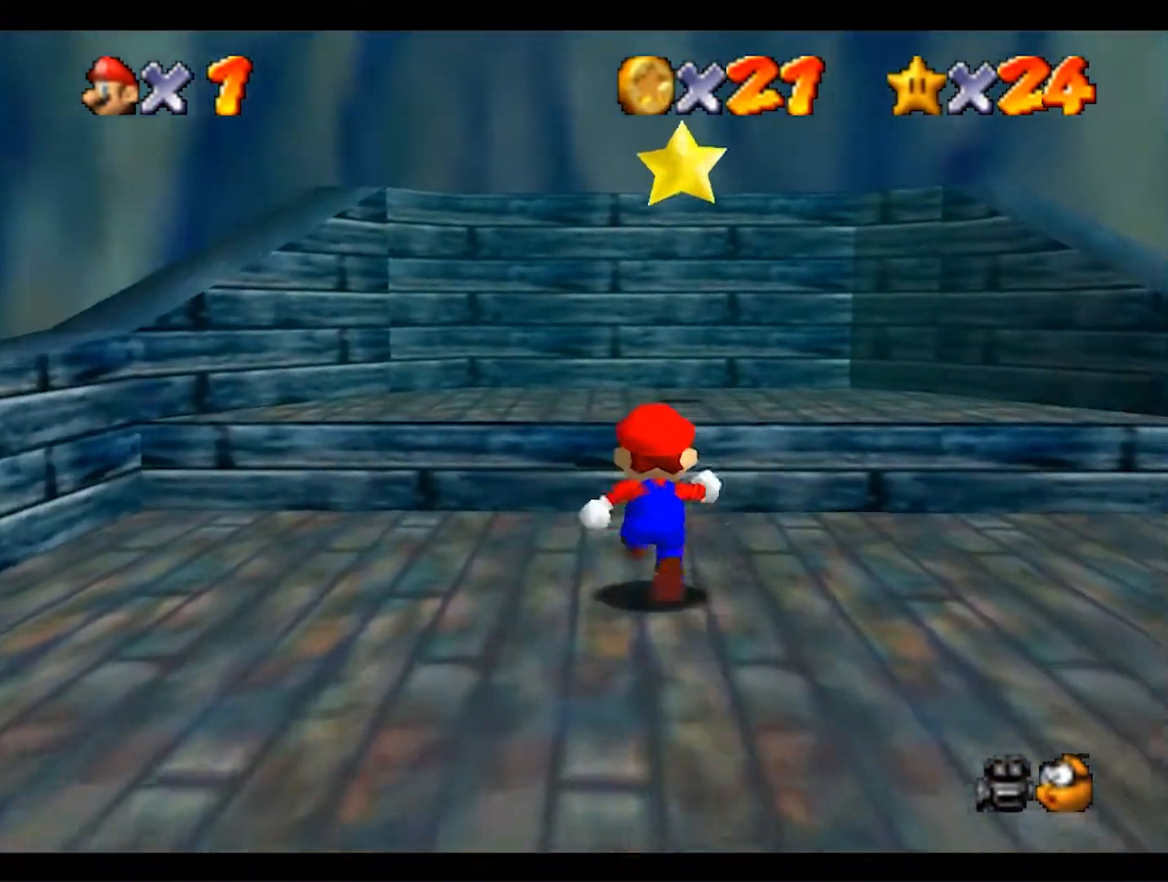
{"dt_ms": 500, "buttons": ["A"], "left_stick": "up", "events": [[200, "A", "down"], [367, "A", "up"], [433, "A", "down"]]}
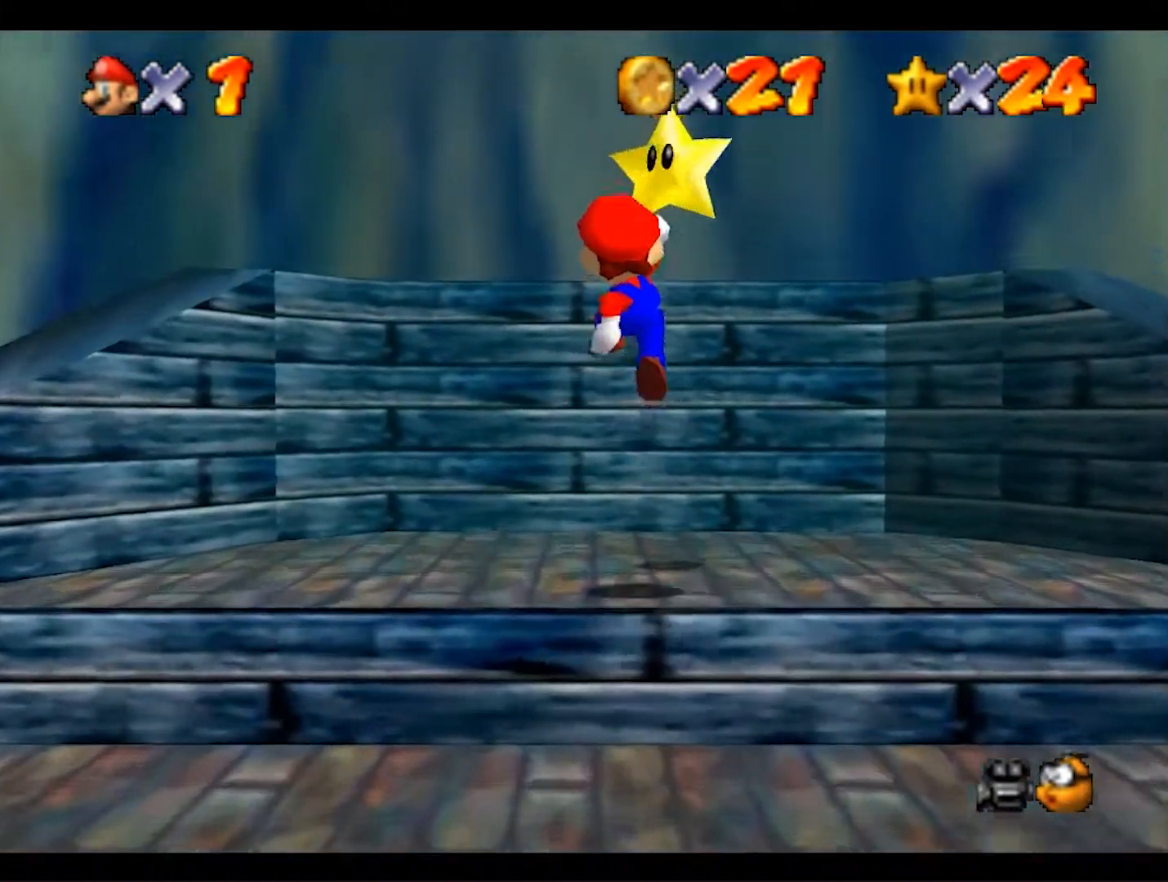
{"dt_ms": 500, "buttons": ["A"], "left_stick": "down", "events": [[33, "A", "up"], [133, "A", "down"], [300, "A", "up"], [300, "left_stick", "center"], [367, "left_stick", "down"], [500, "A", "down"]]}
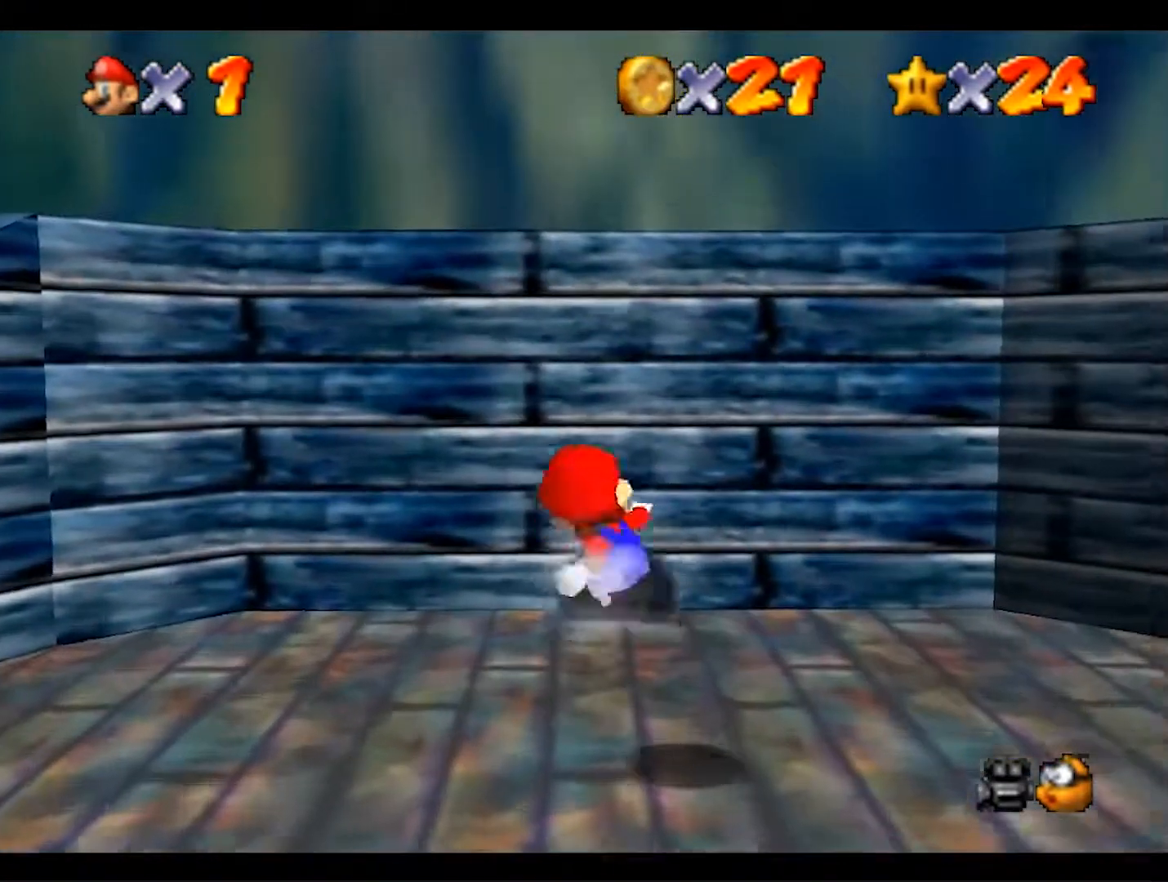
{"dt_ms": 500, "buttons": ["A"], "left_stick": "down", "events": [[367, "A", "up"], [500, "A", "down"]]}
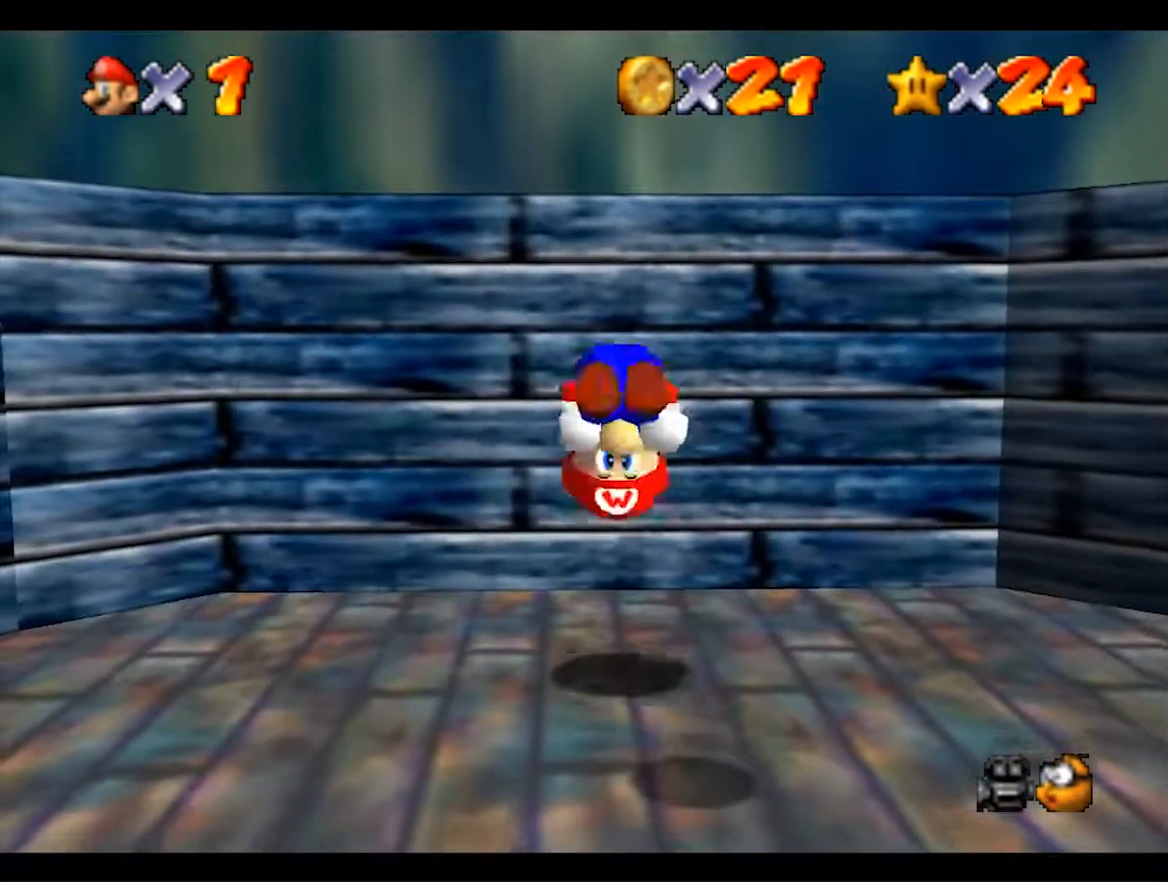
{"dt_ms": 500, "buttons": ["A"], "left_stick": "down", "events": [[133, "A", "up"], [233, "A", "down"], [400, "A", "up"], [467, "A", "down"]]}
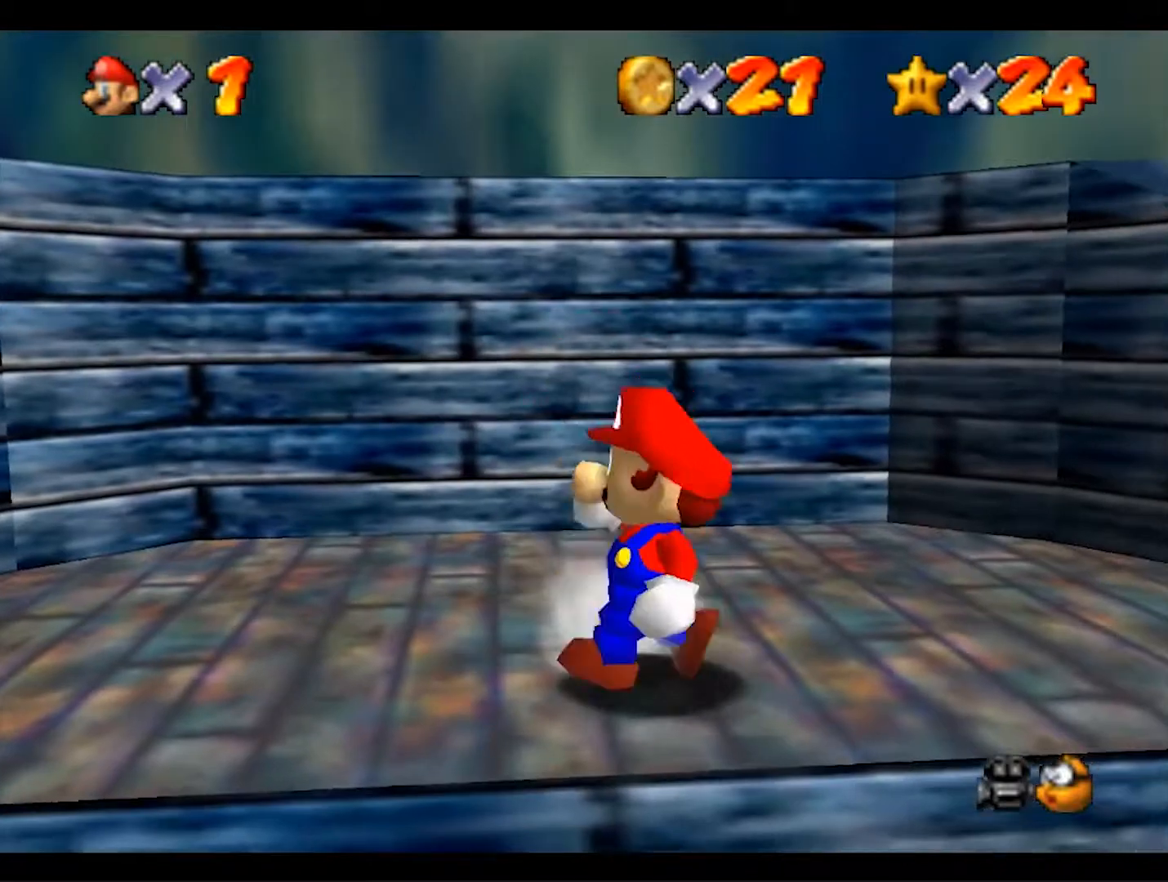
{"dt_ms": 500, "buttons": ["A"], "left_stick": "center", "events": [[133, "A", "up"], [133, "left_stick", "center"], [233, "A", "down"], [367, "A", "up"], [433, "A", "down"]]}
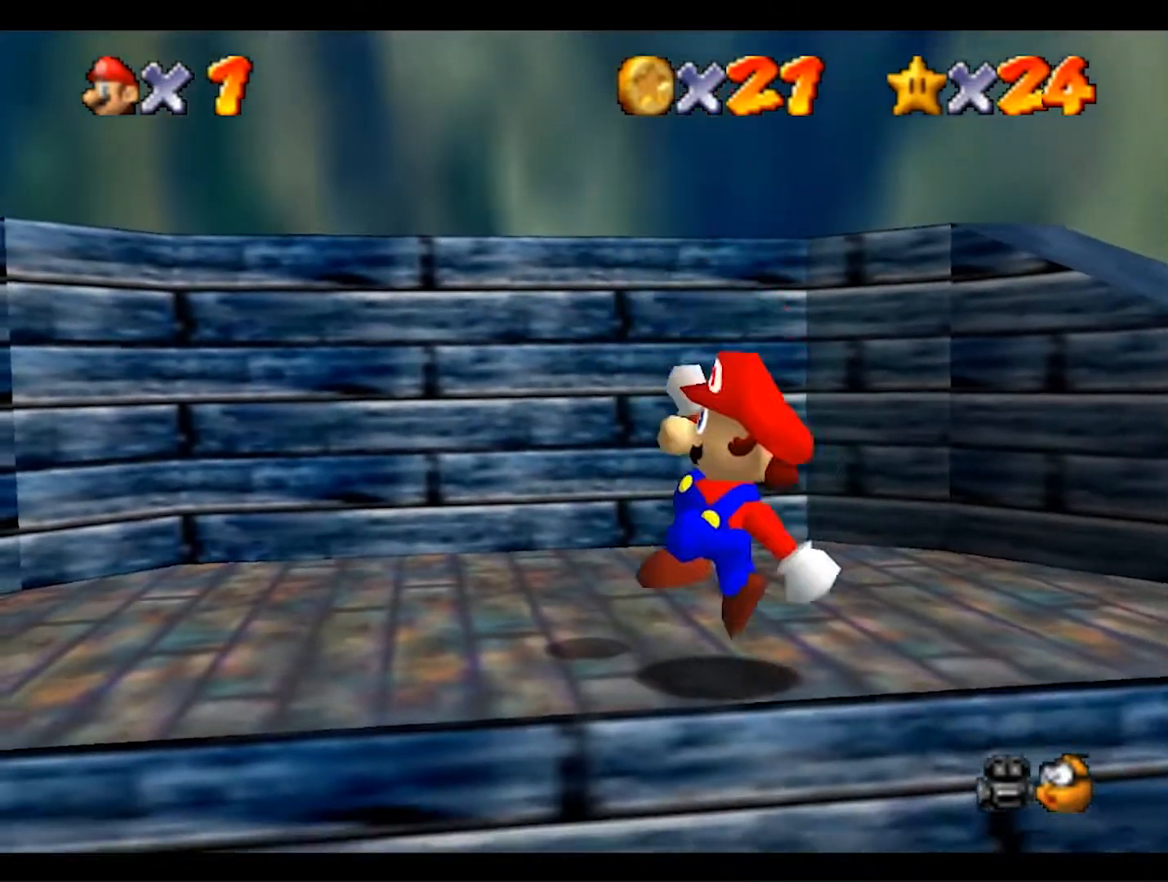
{"dt_ms": 500, "buttons": ["A"], "left_stick": "center", "events": [[133, "A", "up"], [167, "left_stick", "down-left"], [233, "A", "down"], [267, "left_stick", "center"], [400, "A", "up"], [500, "A", "down"]]}
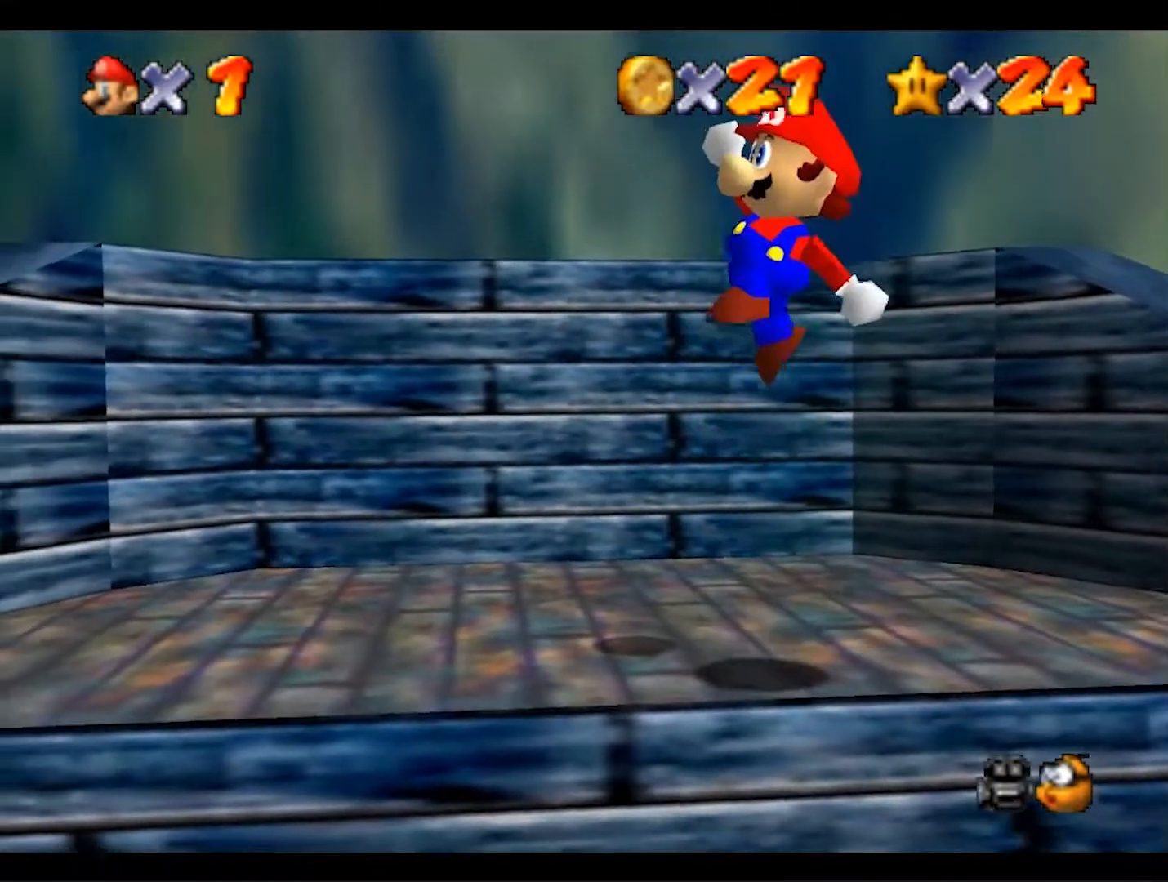
{"dt_ms": 500, "buttons": ["A"], "left_stick": "center", "events": [[133, "A", "up"], [267, "A", "down"], [400, "A", "up"], [500, "A", "down"]]}
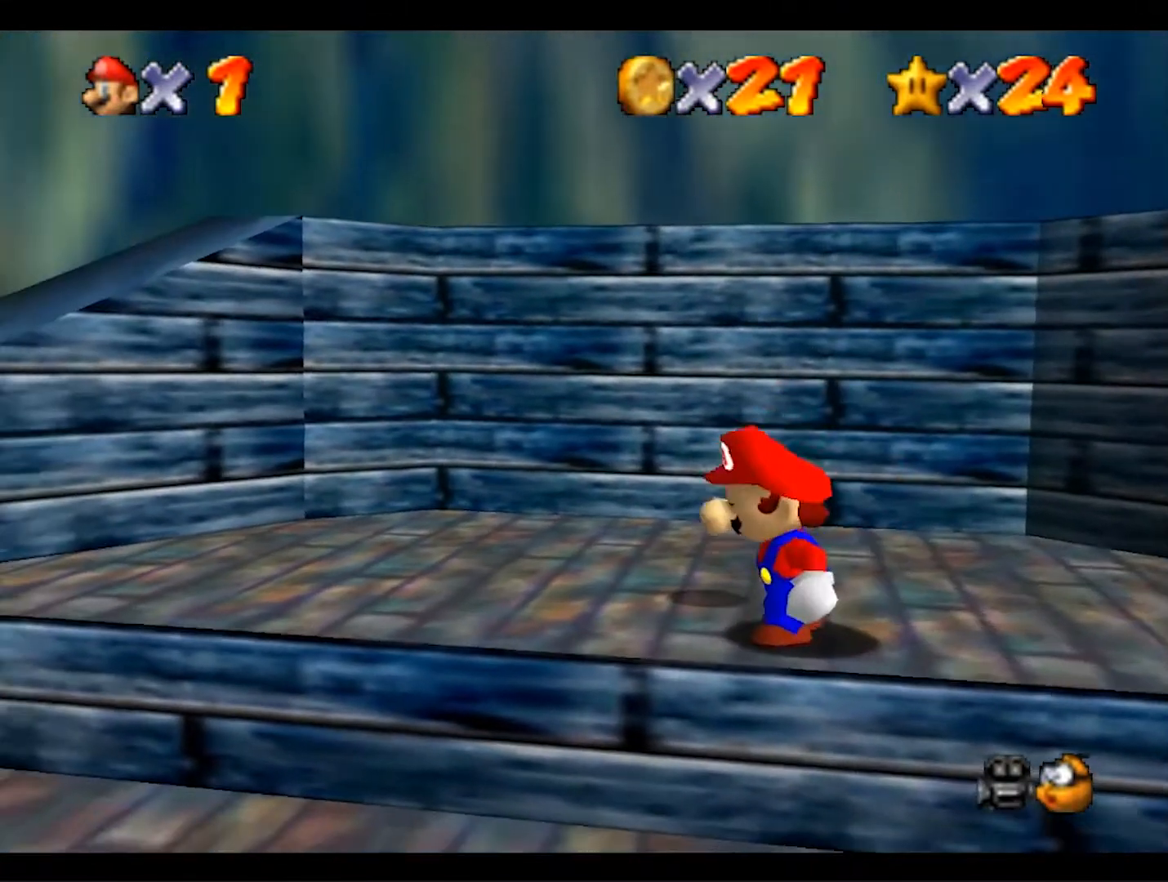
{"dt_ms": 500, "buttons": [], "left_stick": "center", "events": [[200, "A", "up"], [300, "A", "down"], [500, "A", "up"]]}
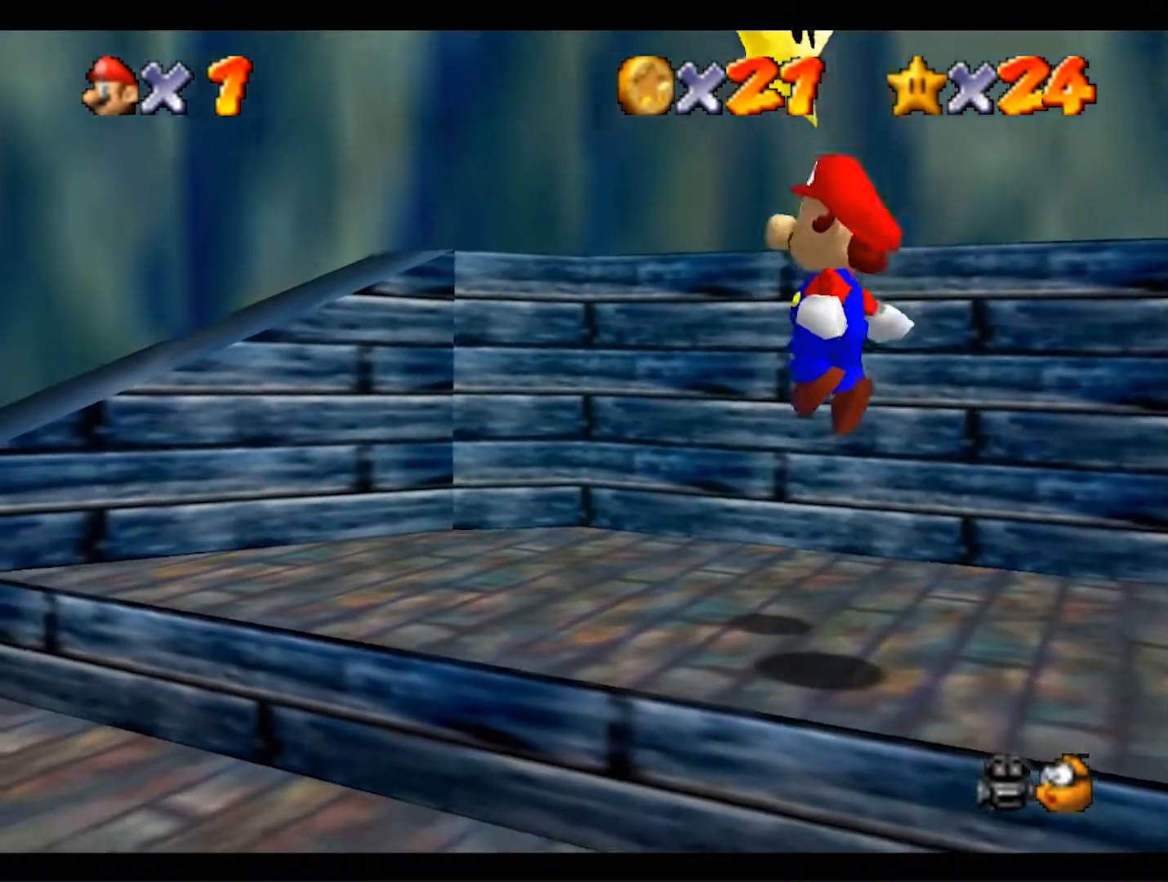
{"dt_ms": 500, "buttons": ["A"], "left_stick": "center", "events": [[67, "A", "down"], [267, "A", "up"], [367, "A", "down"]]}
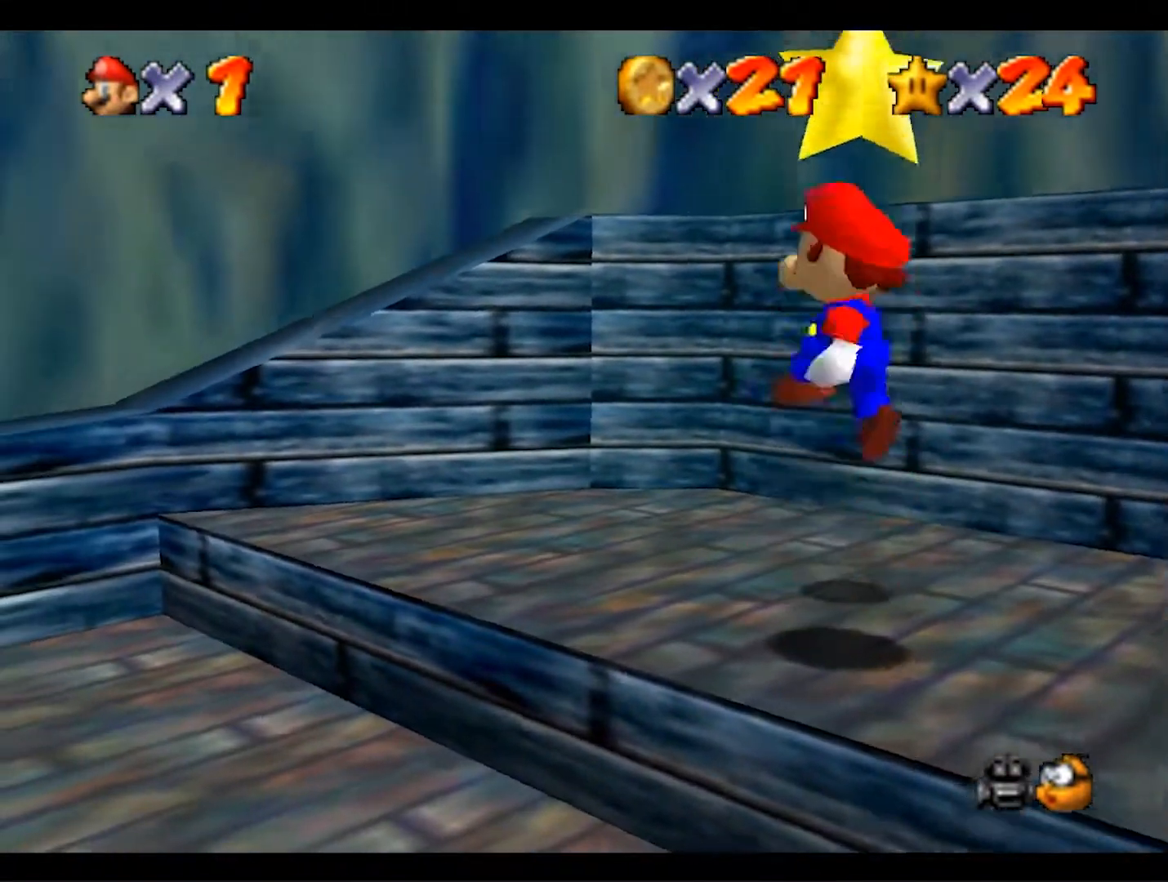
{"dt_ms": 500, "buttons": [], "left_stick": "center", "events": [[33, "A", "up"], [167, "A", "down"], [333, "A", "up"]]}
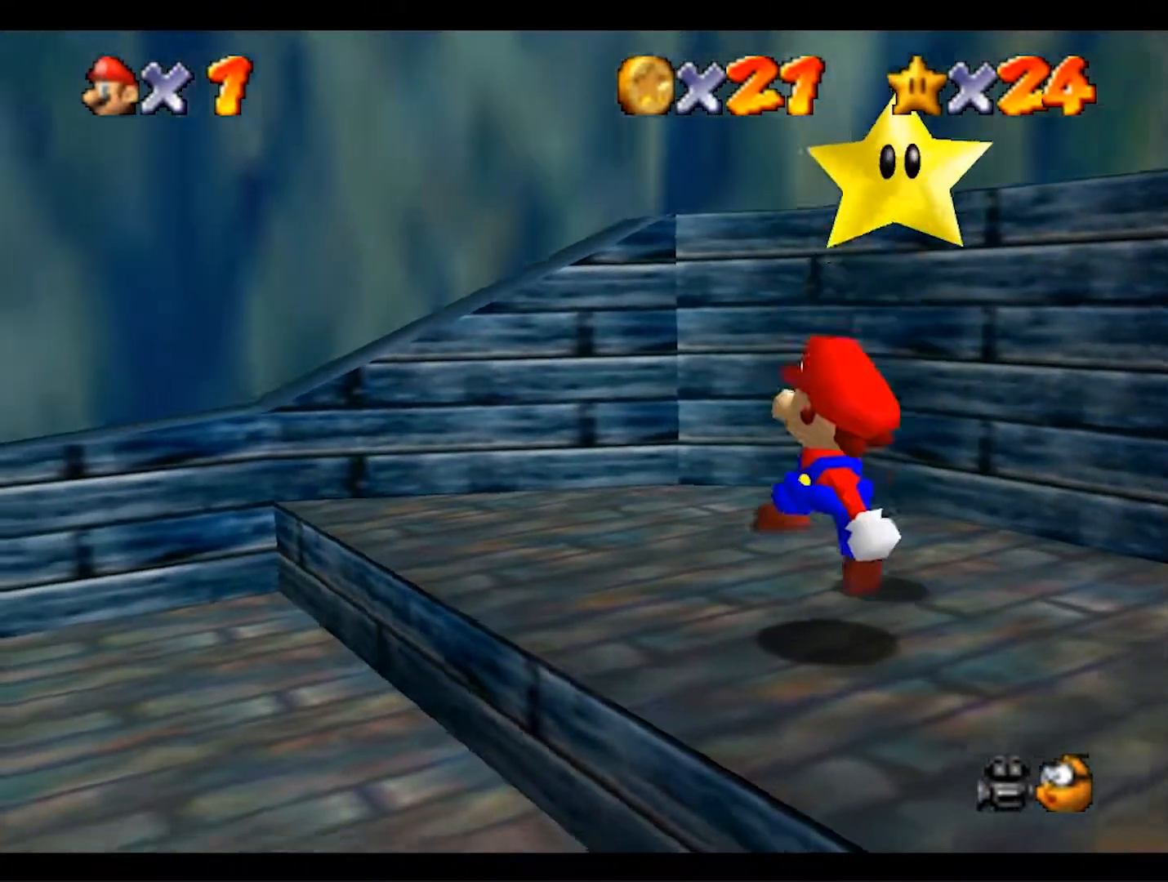
{"dt_ms": 500, "buttons": [], "left_stick": "up-right", "events": [[200, "left_stick", "up-right"]]}
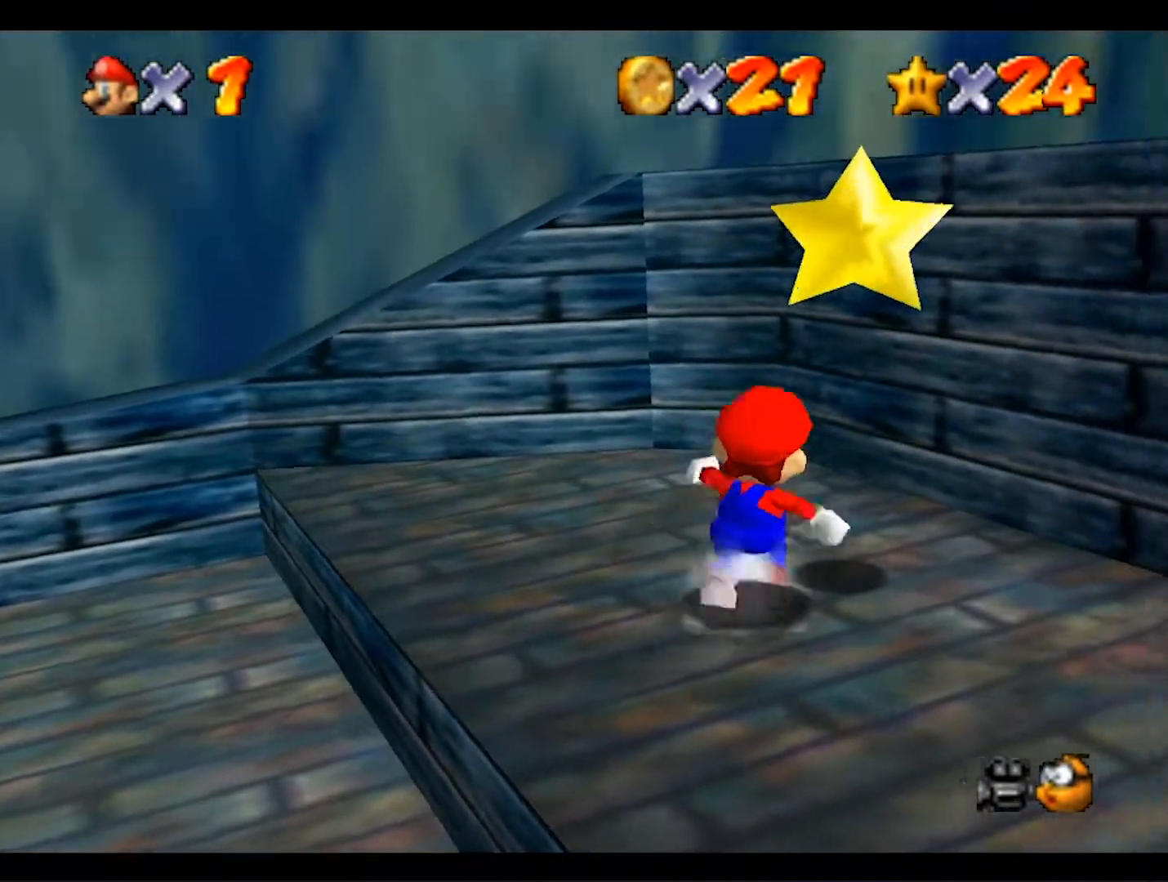
{"dt_ms": 500, "buttons": [], "left_stick": "down", "events": [[333, "left_stick", "center"], [467, "left_stick", "down"]]}
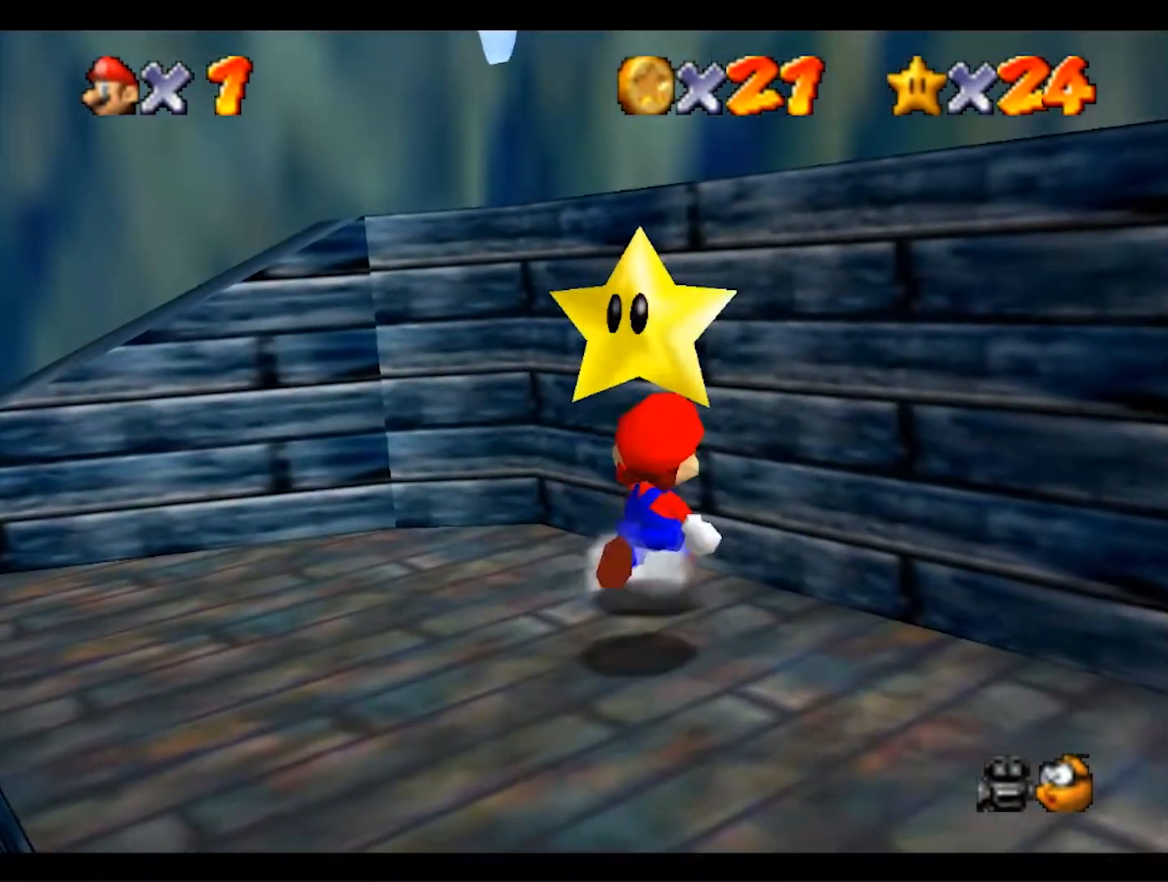
{"dt_ms": 500, "buttons": [], "left_stick": "down", "events": []}
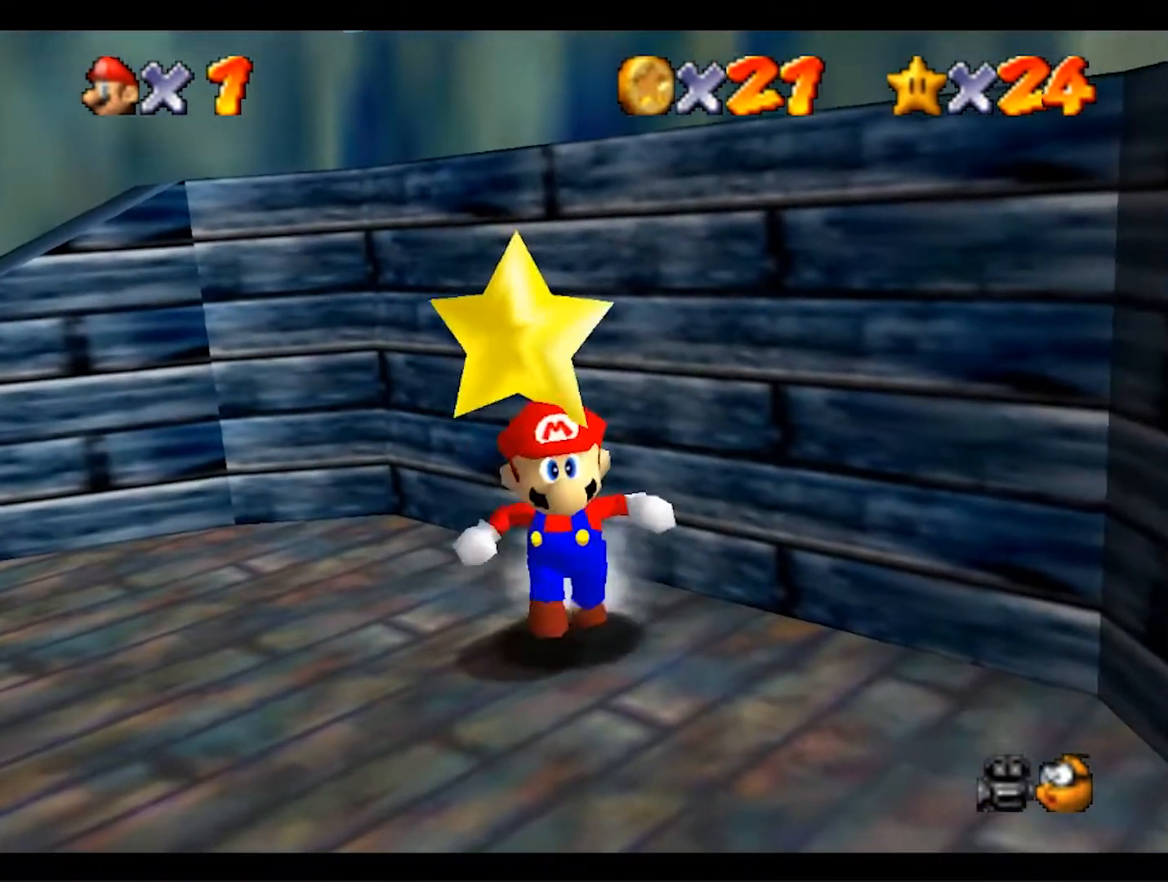
{"dt_ms": 500, "buttons": [], "left_stick": "up-right", "events": [[67, "left_stick", "down-left"], [167, "left_stick", "left"], [333, "left_stick", "up"], [433, "left_stick", "up-right"]]}
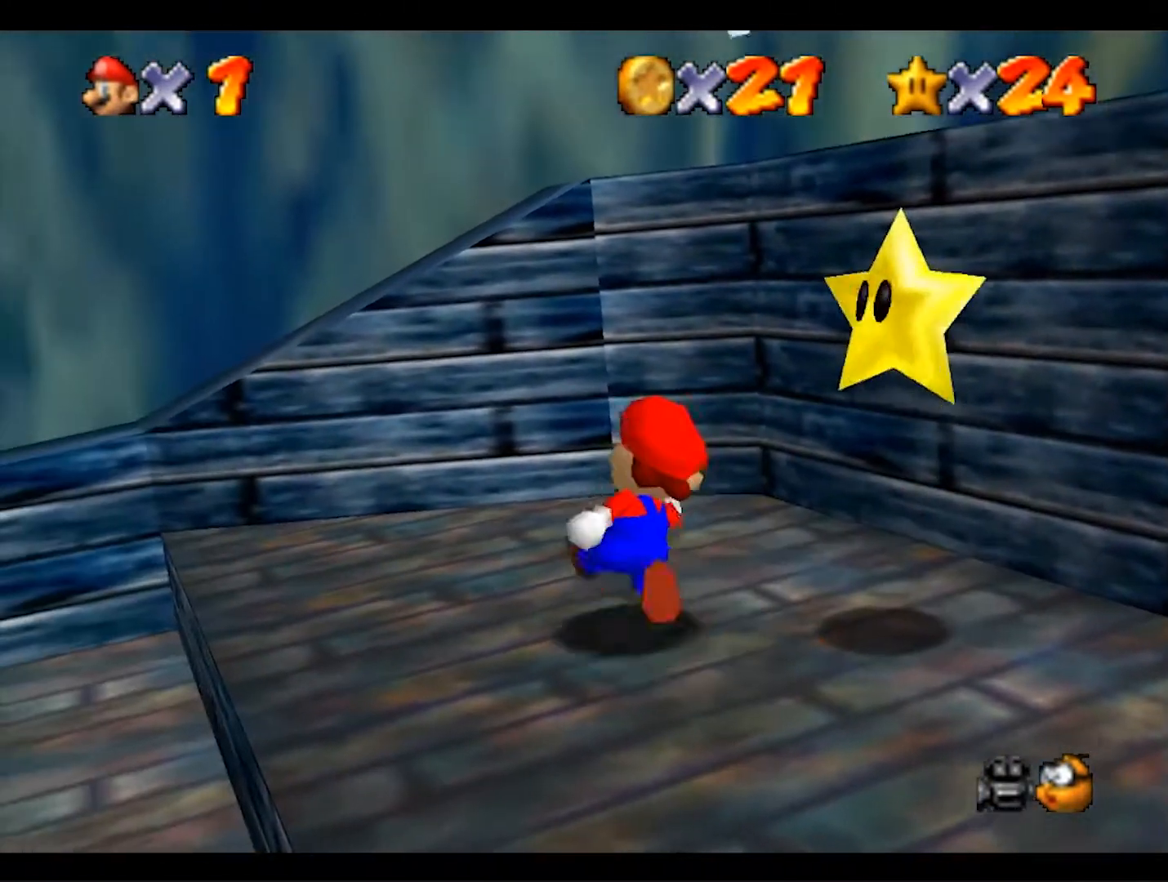
{"dt_ms": 500, "buttons": ["A"], "left_stick": "down-left", "events": [[100, "left_stick", "right"], [300, "left_stick", "down"], [367, "A", "down"], [367, "left_stick", "down-left"]]}
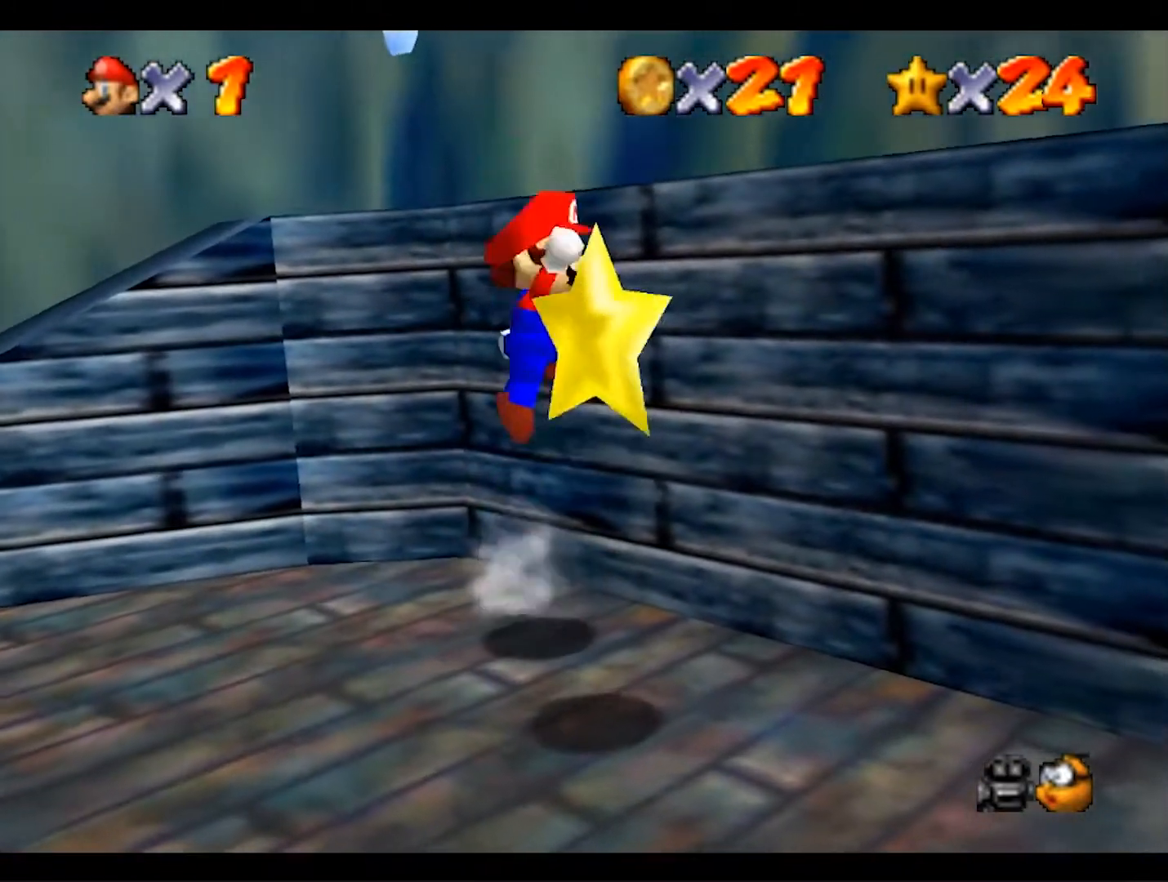
{"dt_ms": 500, "buttons": [], "left_stick": "down", "events": [[33, "left_stick", "center"], [67, "A", "up"], [433, "left_stick", "down"]]}
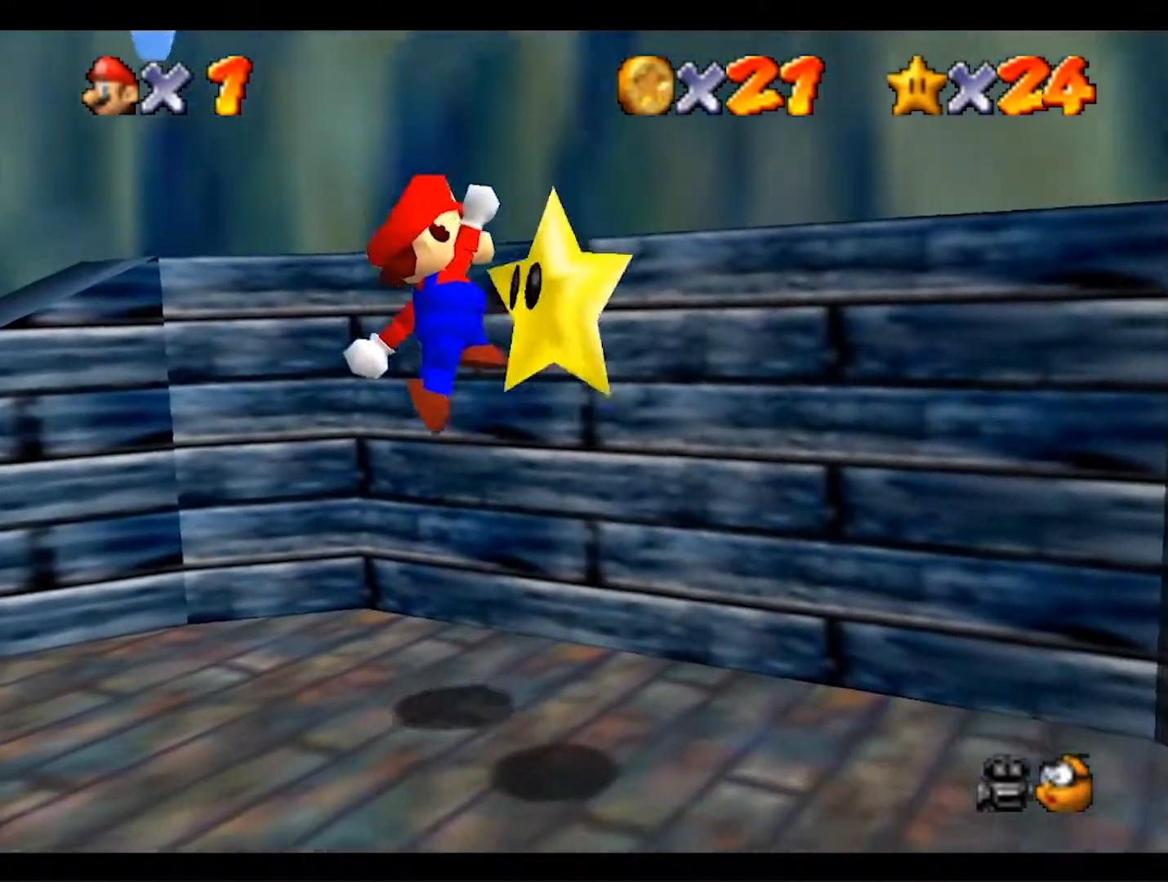
{"dt_ms": 500, "buttons": ["A"], "left_stick": "center", "events": [[333, "left_stick", "down-right"], [400, "A", "down"], [500, "left_stick", "center"]]}
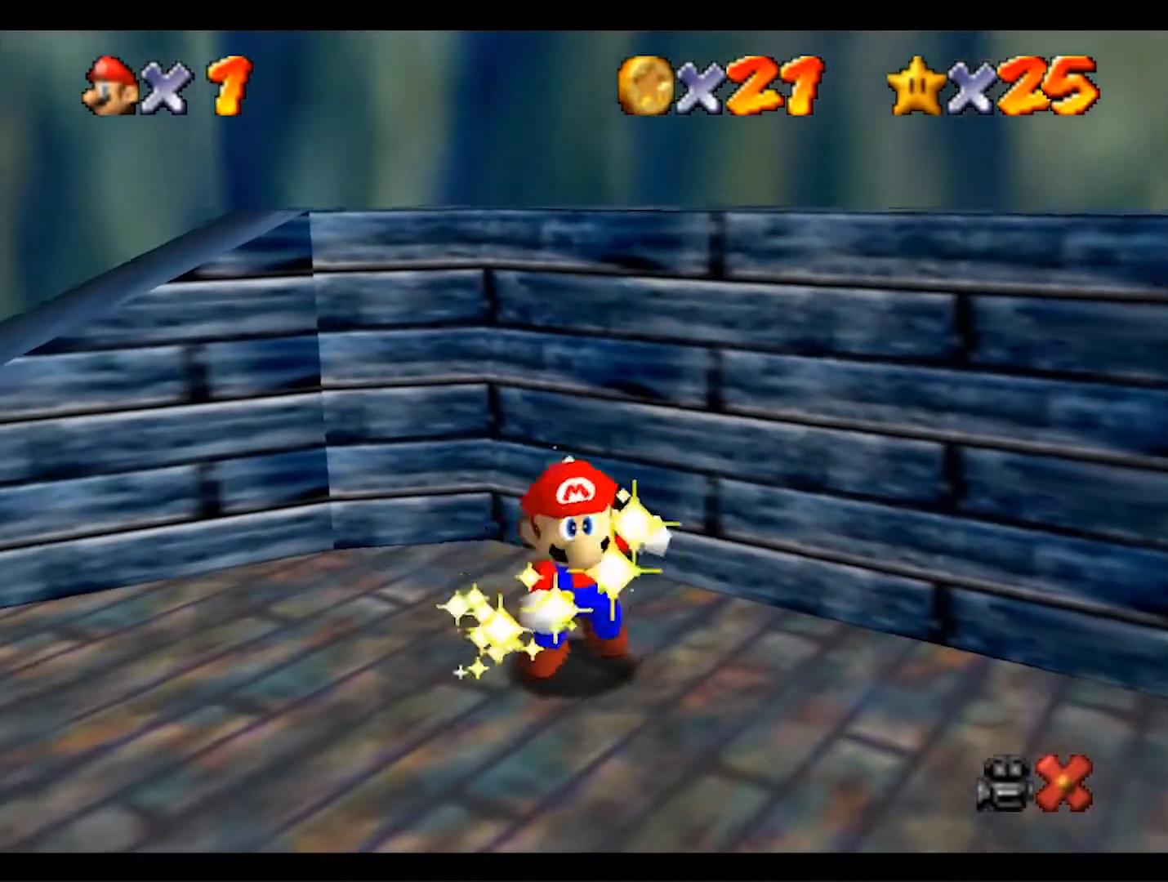
{"dt_ms": 500, "buttons": [], "left_stick": "center", "events": [[67, "A", "up"]]}